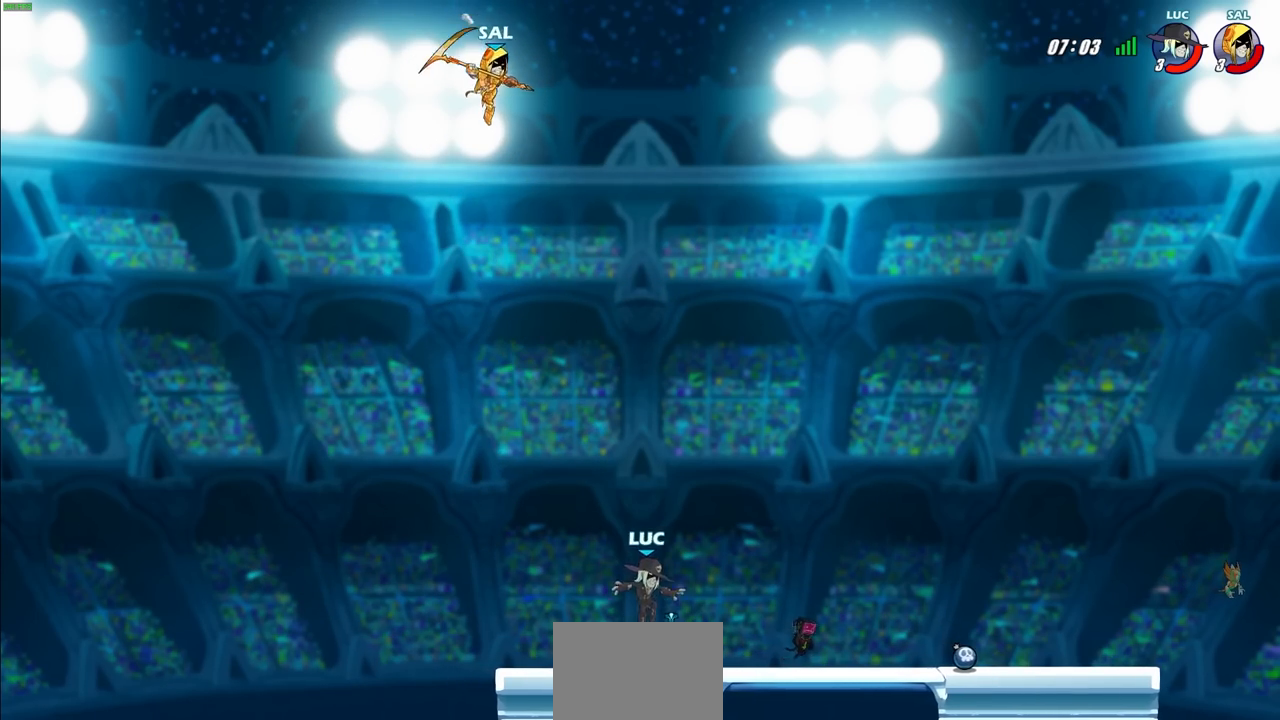
Gameplay with a controller (PlayStation layout); each line is a JSON object with the inputs held at the frame after it. "events" lists button and stick changes between this image and that frame as [ms after this image, input, new state], when the widget could be followed in between. Not read: R3.
{"buttons": [], "left_stick": "down", "right_stick": "center", "events": [[17, "R1", "down"], [17, "left_stick", "left"], [117, "R1", "up"], [200, "CROSS", "down"], [317, "CROSS", "up"], [417, "left_stick", "down"]]}
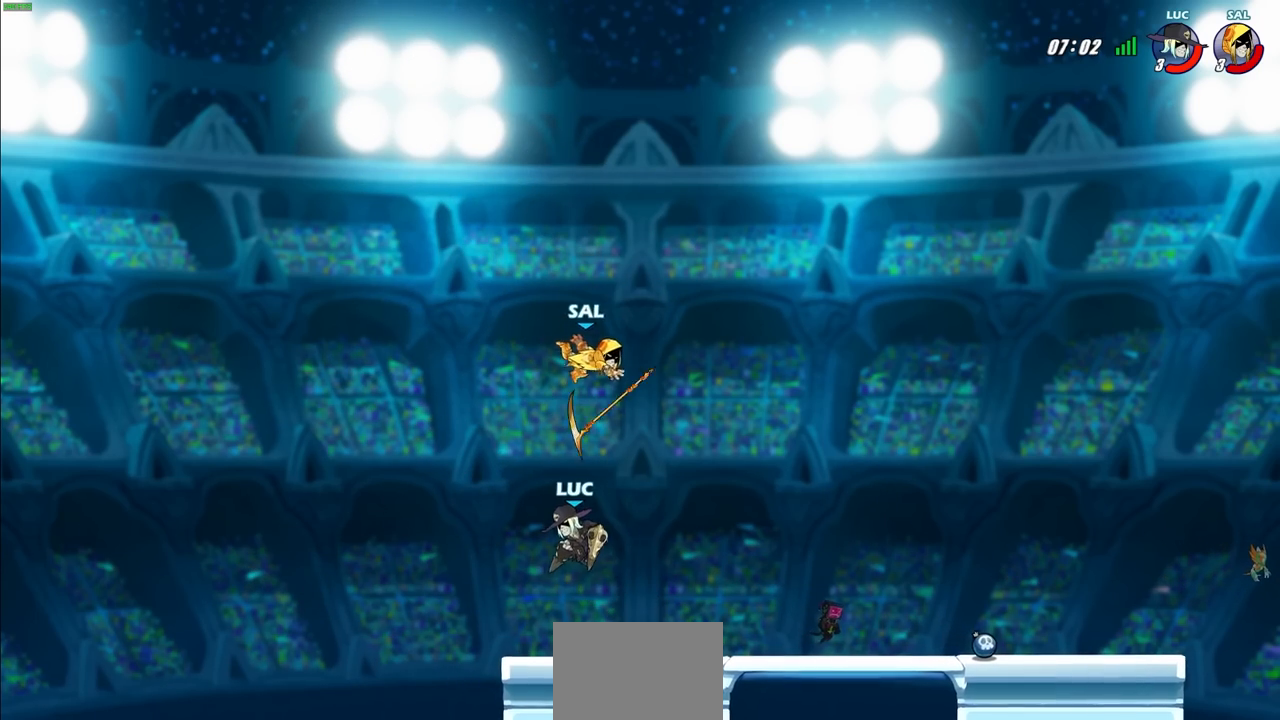
{"buttons": [], "left_stick": "center", "right_stick": "center", "events": [[83, "R2", "down"], [117, "CIRCLE", "down"], [117, "left_stick", "center"], [200, "CIRCLE", "up"], [217, "R2", "up"]]}
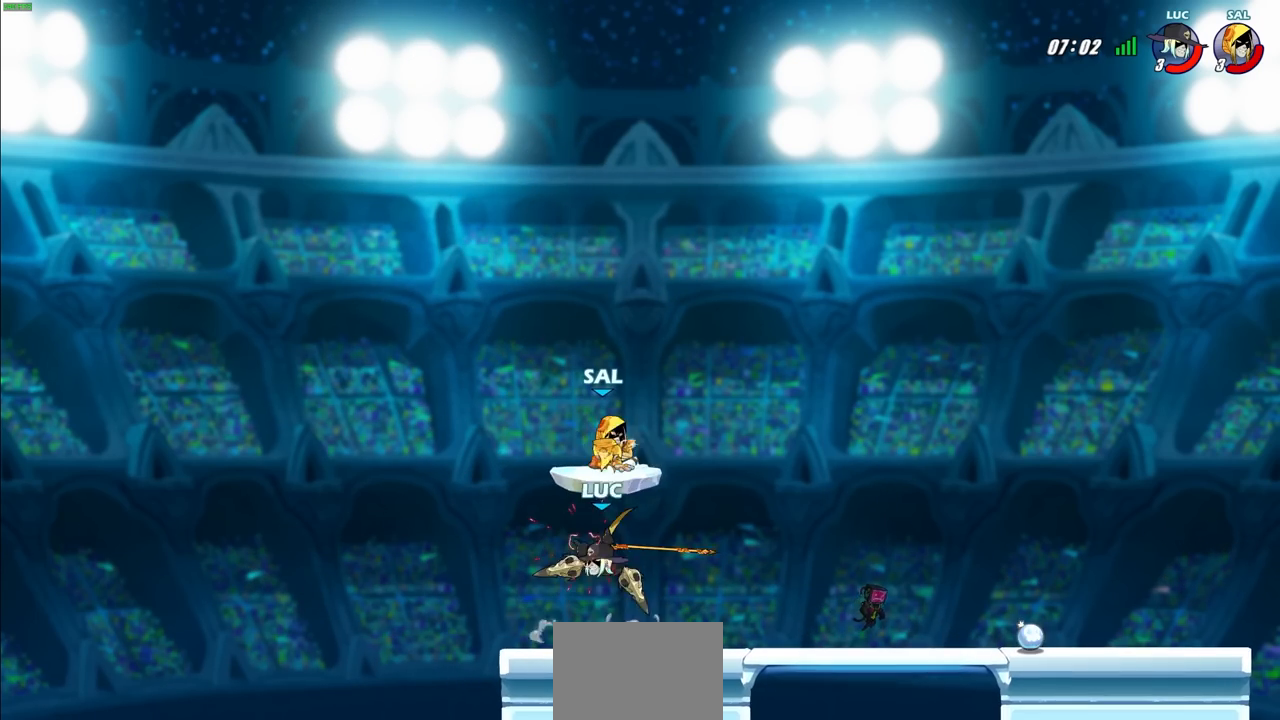
{"buttons": [], "left_stick": "center", "right_stick": "center", "events": [[83, "CROSS", "down"], [83, "R2", "down"], [100, "CROSS", "up"], [117, "CIRCLE", "down"], [233, "R2", "up"], [250, "CIRCLE", "up"]]}
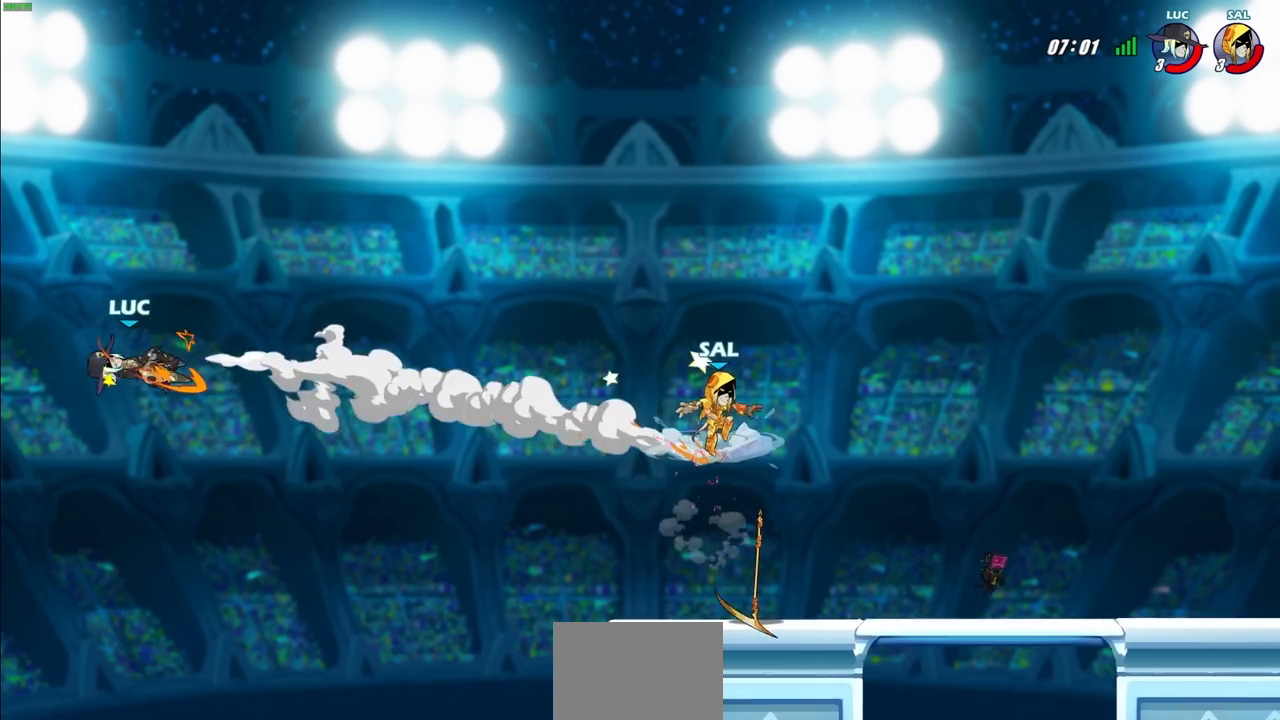
{"buttons": [], "left_stick": "right", "right_stick": "center", "events": [[33, "left_stick", "right"]]}
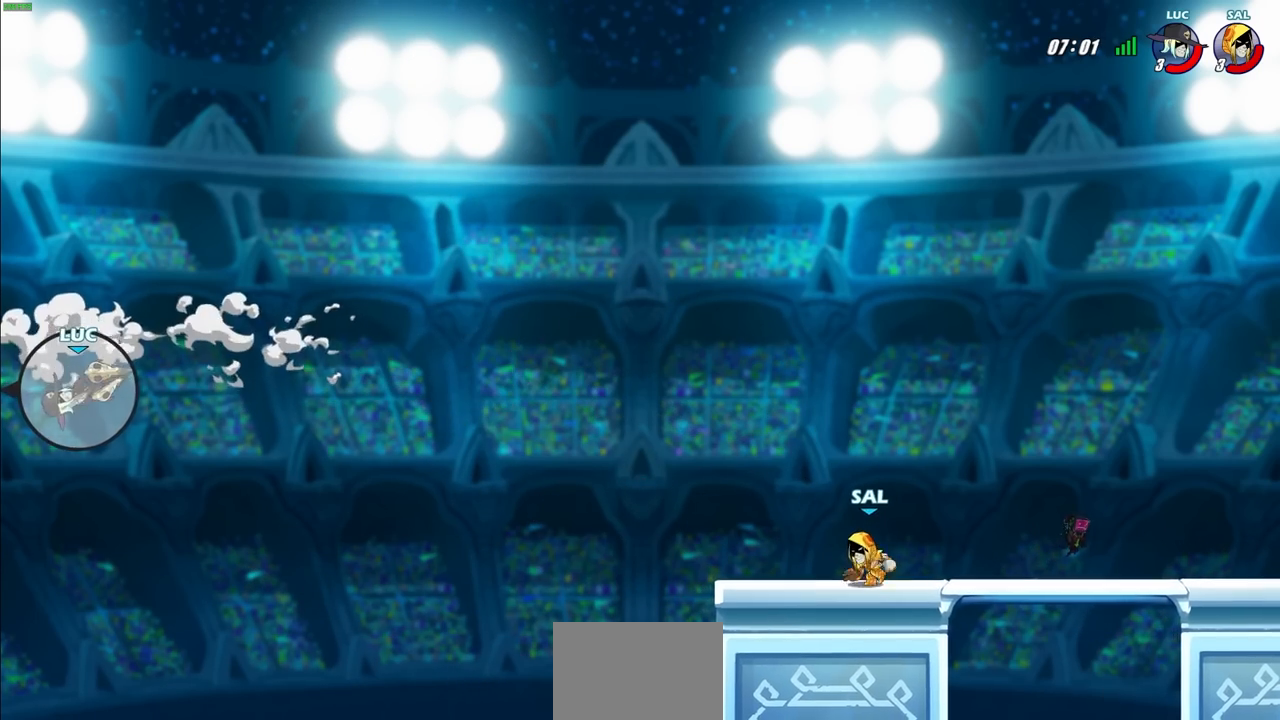
{"buttons": [], "left_stick": "right", "right_stick": "center", "events": []}
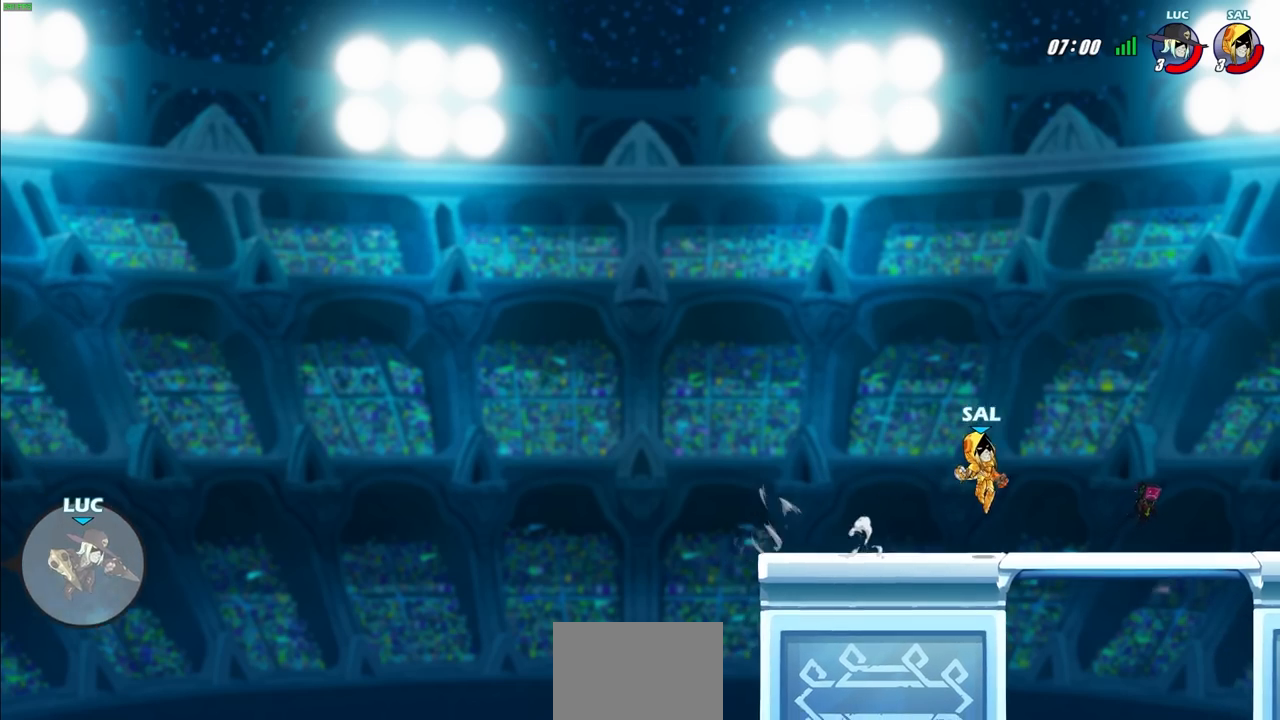
{"buttons": [], "left_stick": "right", "right_stick": "center", "events": [[217, "CROSS", "down"], [433, "CROSS", "up"]]}
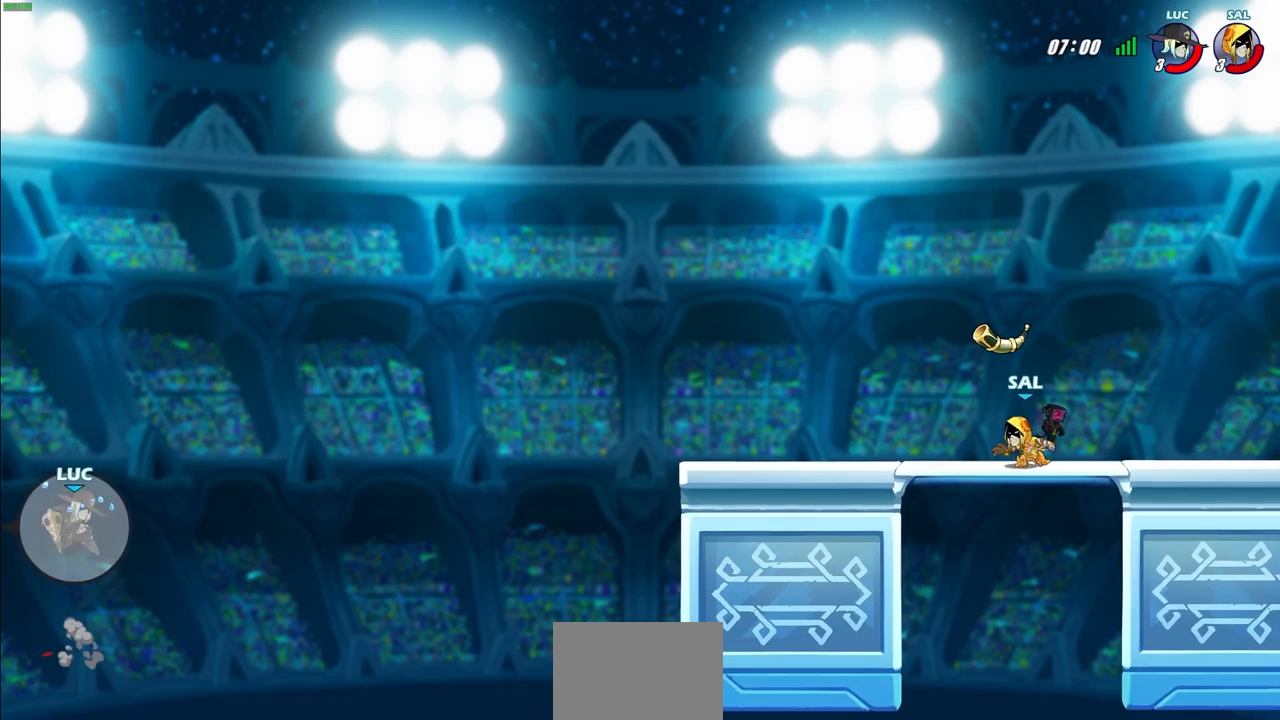
{"buttons": ["CIRCLE"], "left_stick": "right", "right_stick": "center", "events": [[483, "CIRCLE", "down"]]}
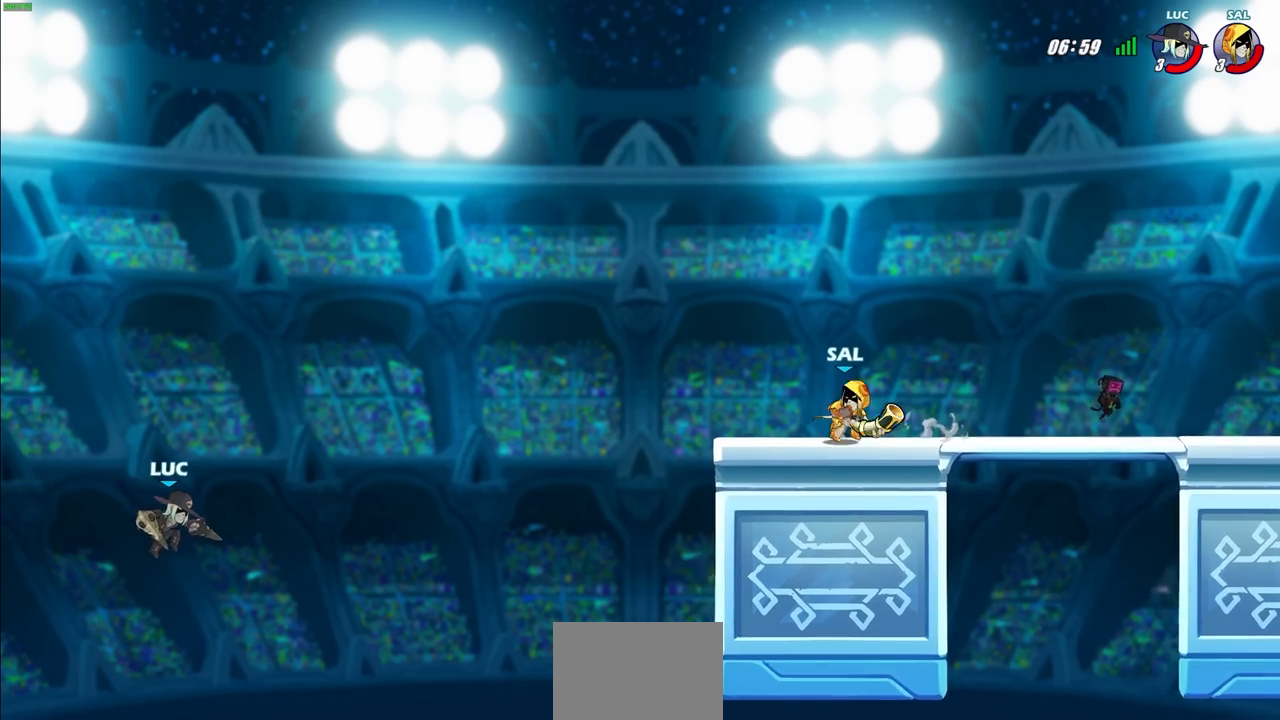
{"buttons": [], "left_stick": "right", "right_stick": "center", "events": [[17, "R2", "down"], [50, "R2", "up"], [67, "CIRCLE", "up"], [167, "CIRCLE", "down"], [283, "CIRCLE", "up"]]}
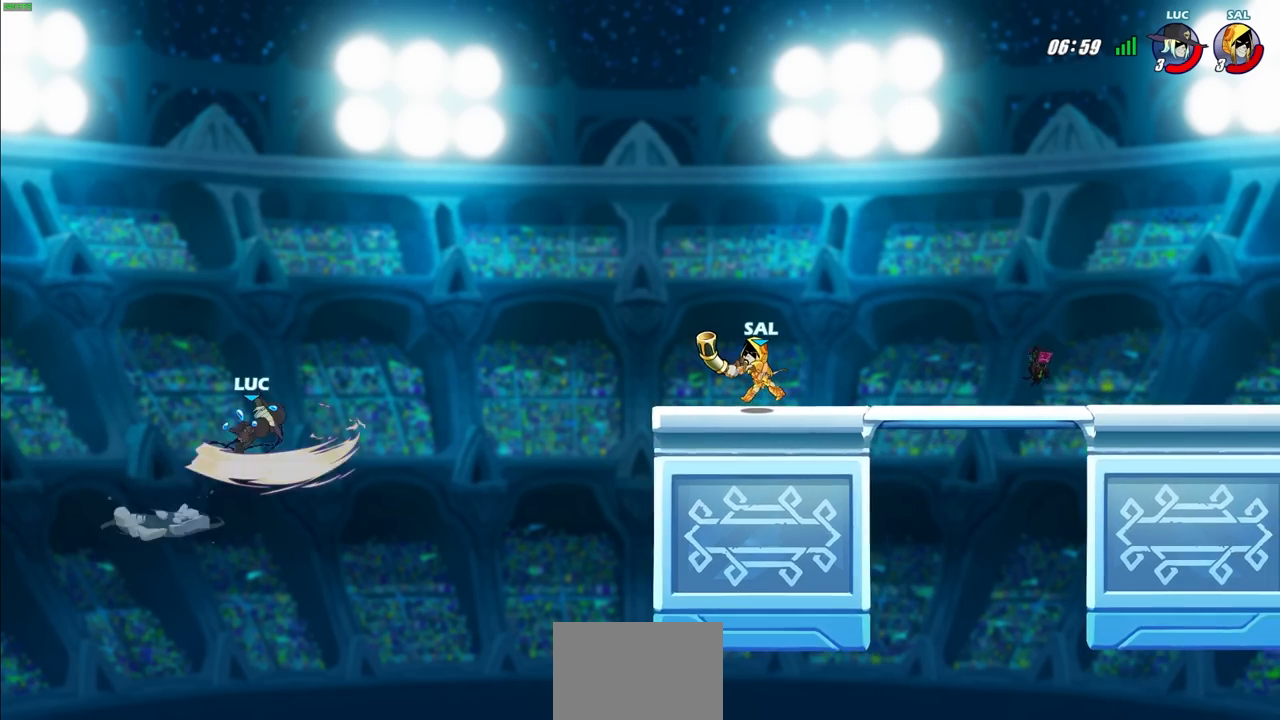
{"buttons": [], "left_stick": "right", "right_stick": "center", "events": [[17, "CIRCLE", "down"], [133, "CIRCLE", "up"]]}
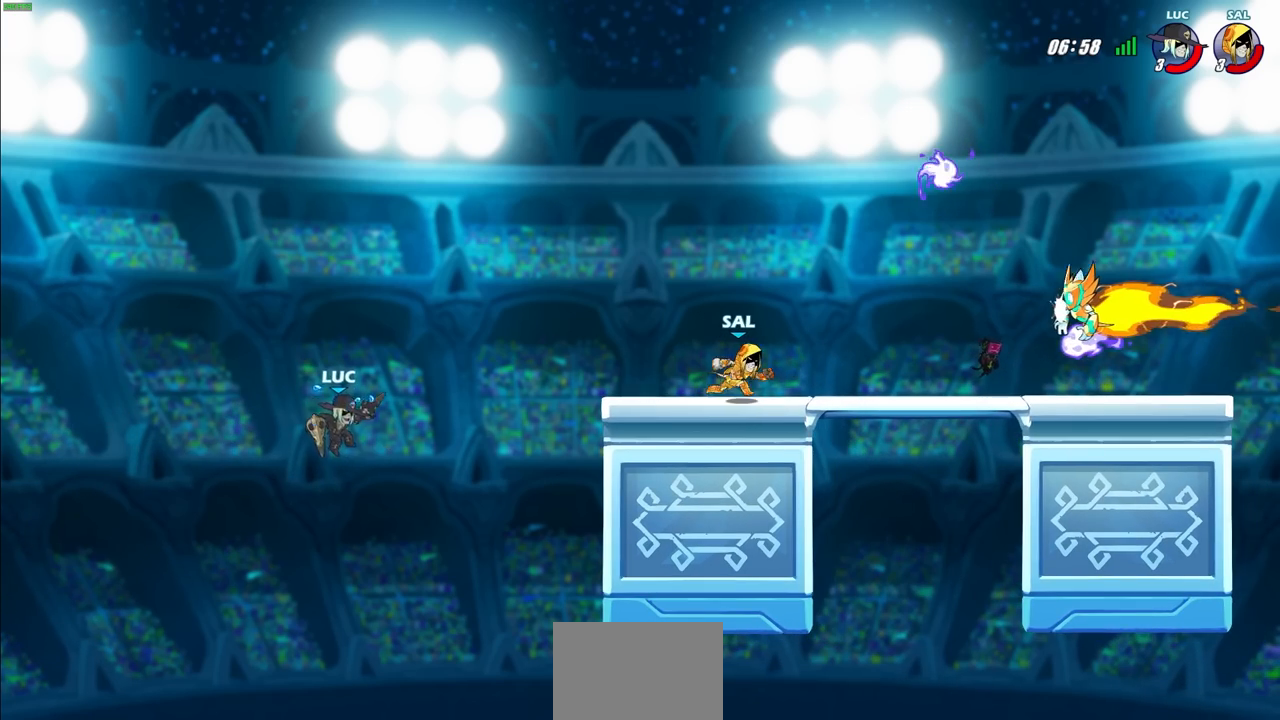
{"buttons": [], "left_stick": "right", "right_stick": "center", "events": []}
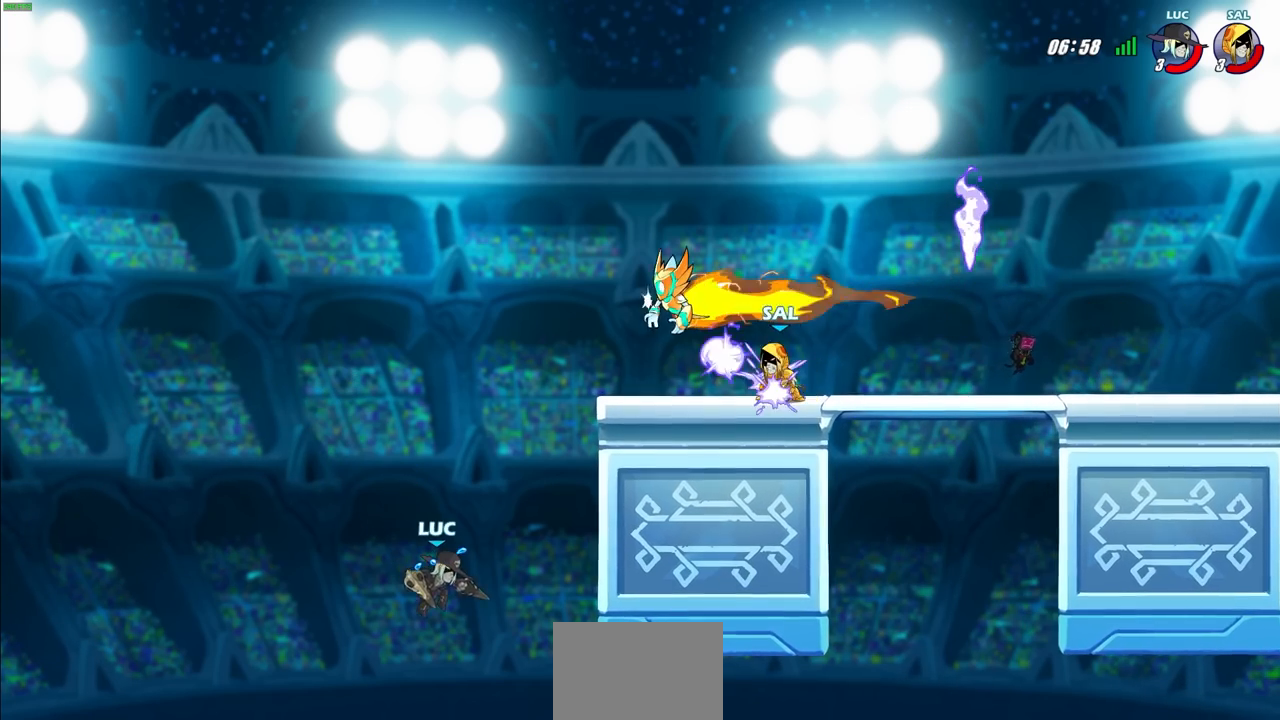
{"buttons": [], "left_stick": "right", "right_stick": "center", "events": []}
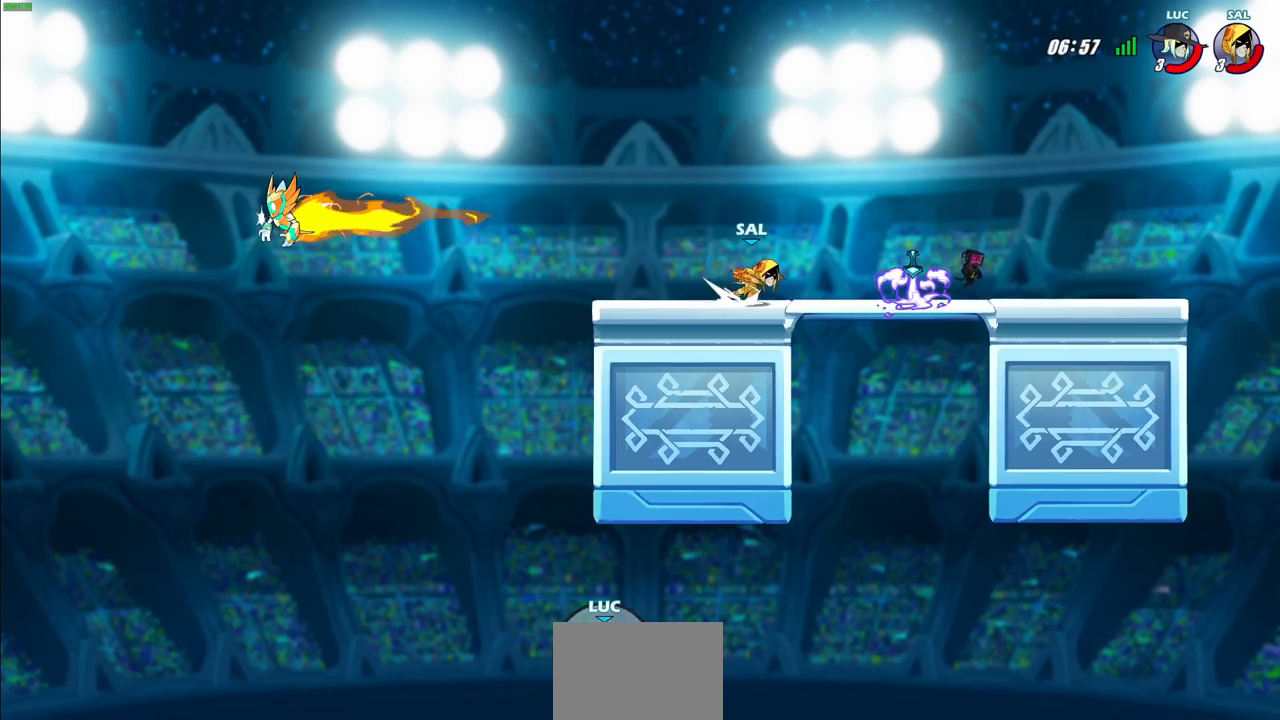
{"buttons": ["SELECT"], "left_stick": "right", "right_stick": "center", "events": [[467, "SELECT", "down"]]}
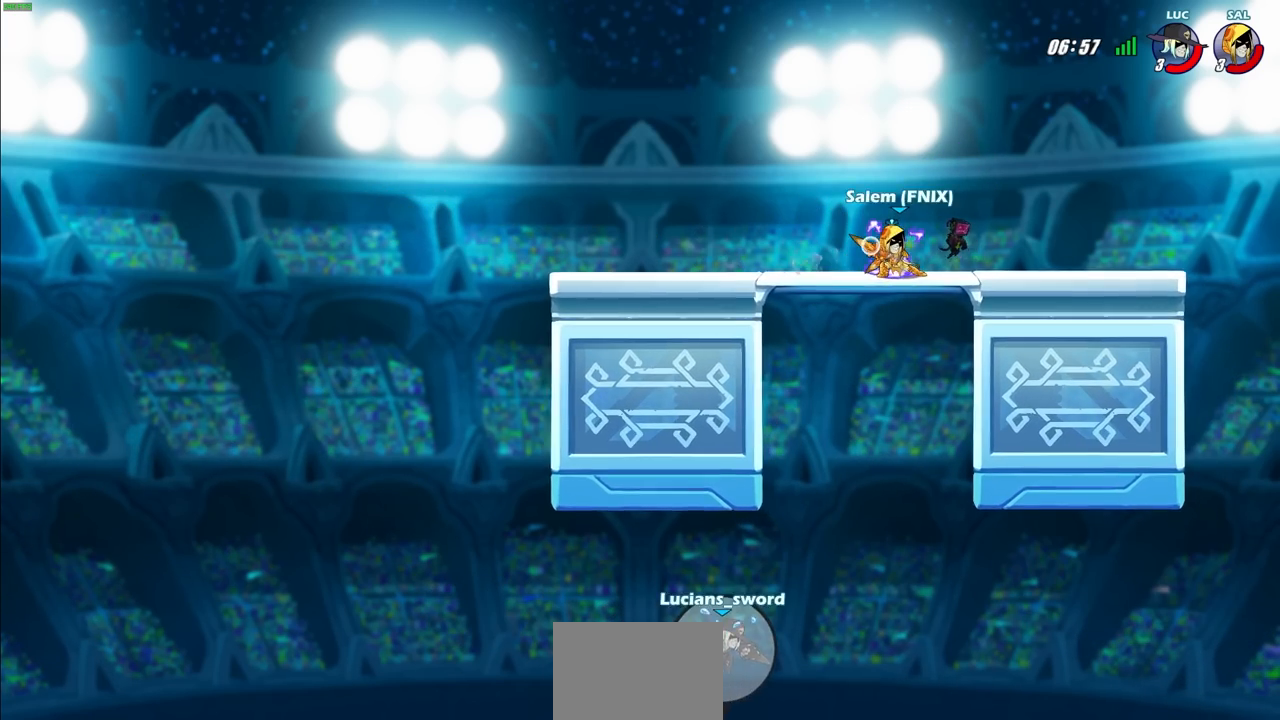
{"buttons": ["SELECT"], "left_stick": "center", "right_stick": "center", "events": [[267, "left_stick", "center"]]}
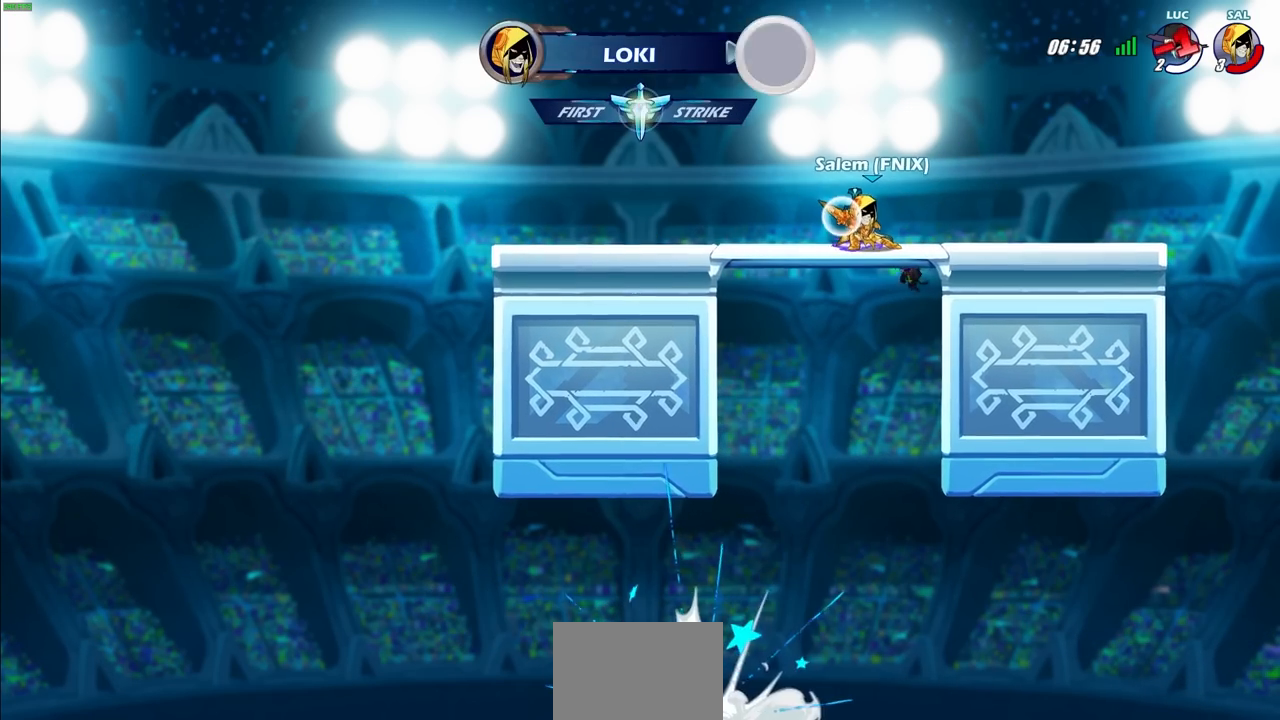
{"buttons": ["SELECT"], "left_stick": "center", "right_stick": "center", "events": []}
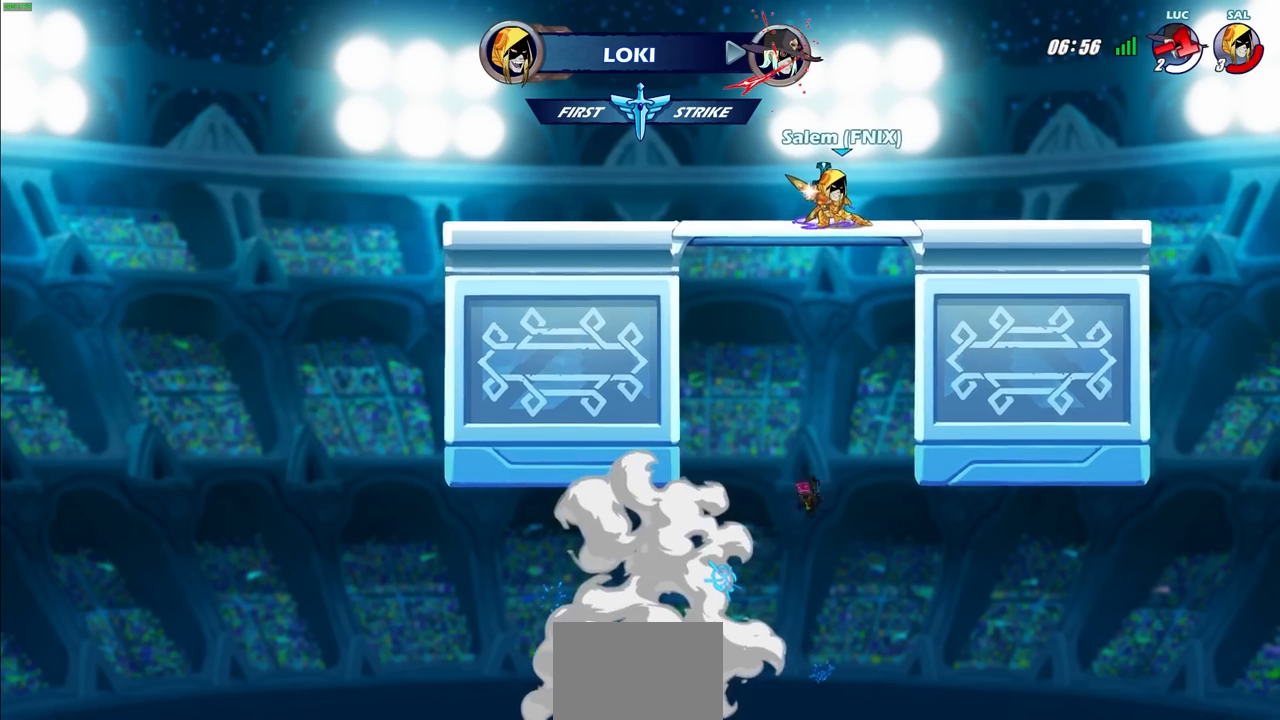
{"buttons": [], "left_stick": "center", "right_stick": "center", "events": [[133, "SELECT", "up"]]}
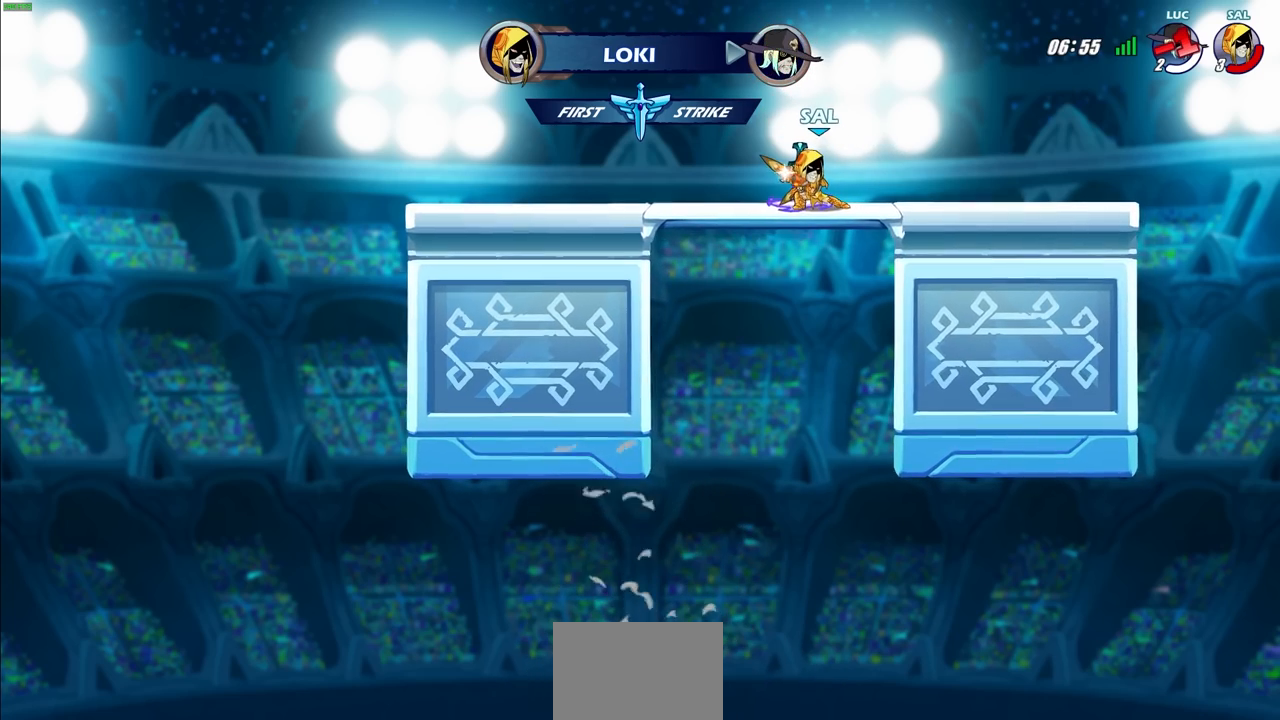
{"buttons": [], "left_stick": "center", "right_stick": "center", "events": []}
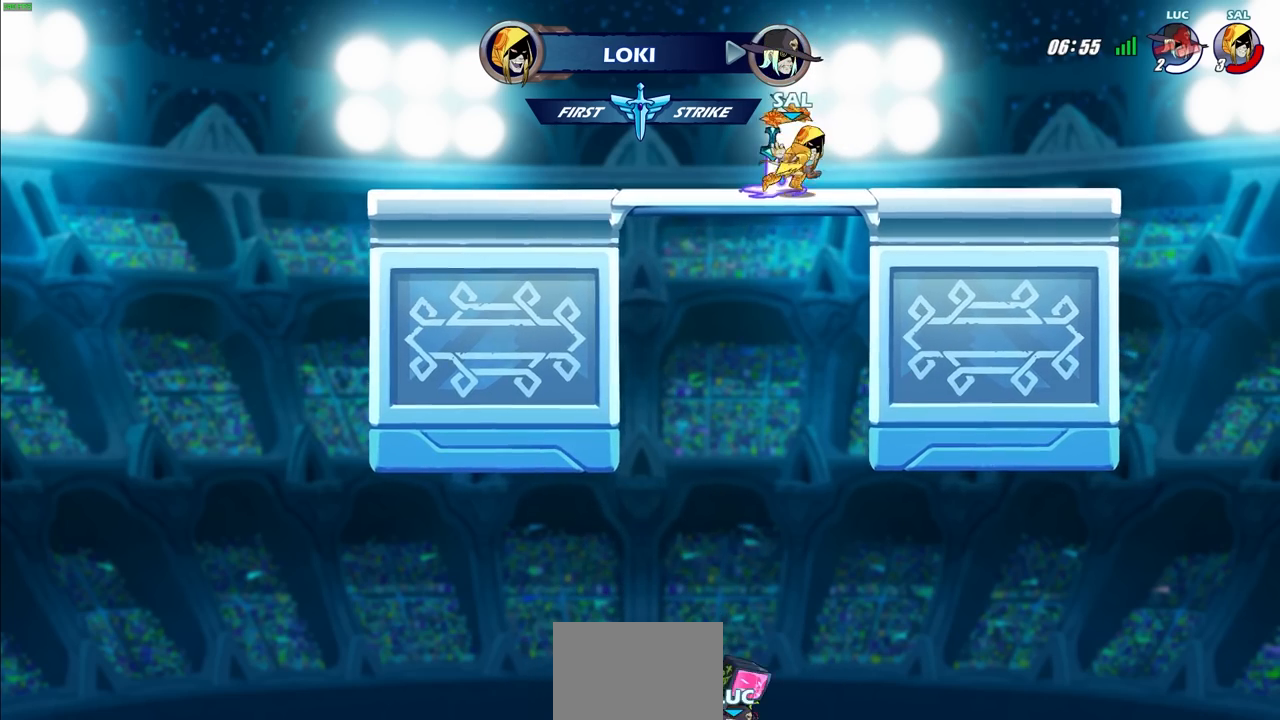
{"buttons": [], "left_stick": "center", "right_stick": "center", "events": []}
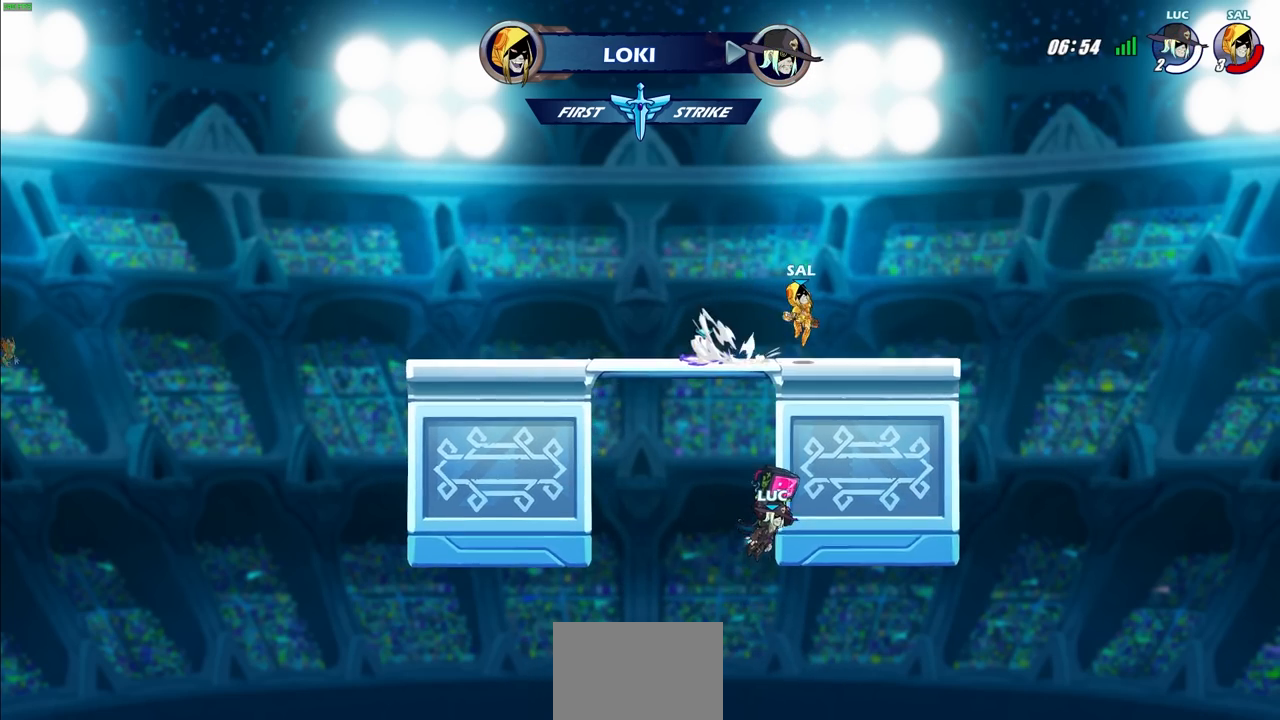
{"buttons": [], "left_stick": "center", "right_stick": "center", "events": []}
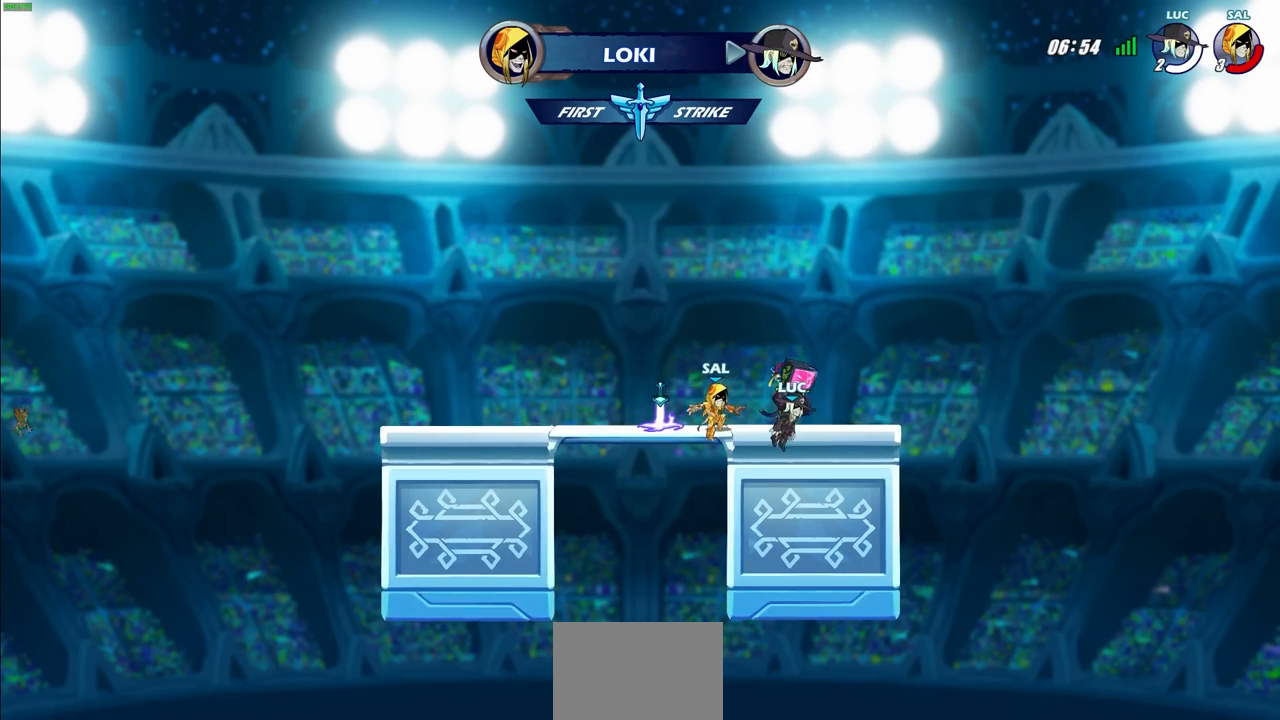
{"buttons": [], "left_stick": "center", "right_stick": "center", "events": []}
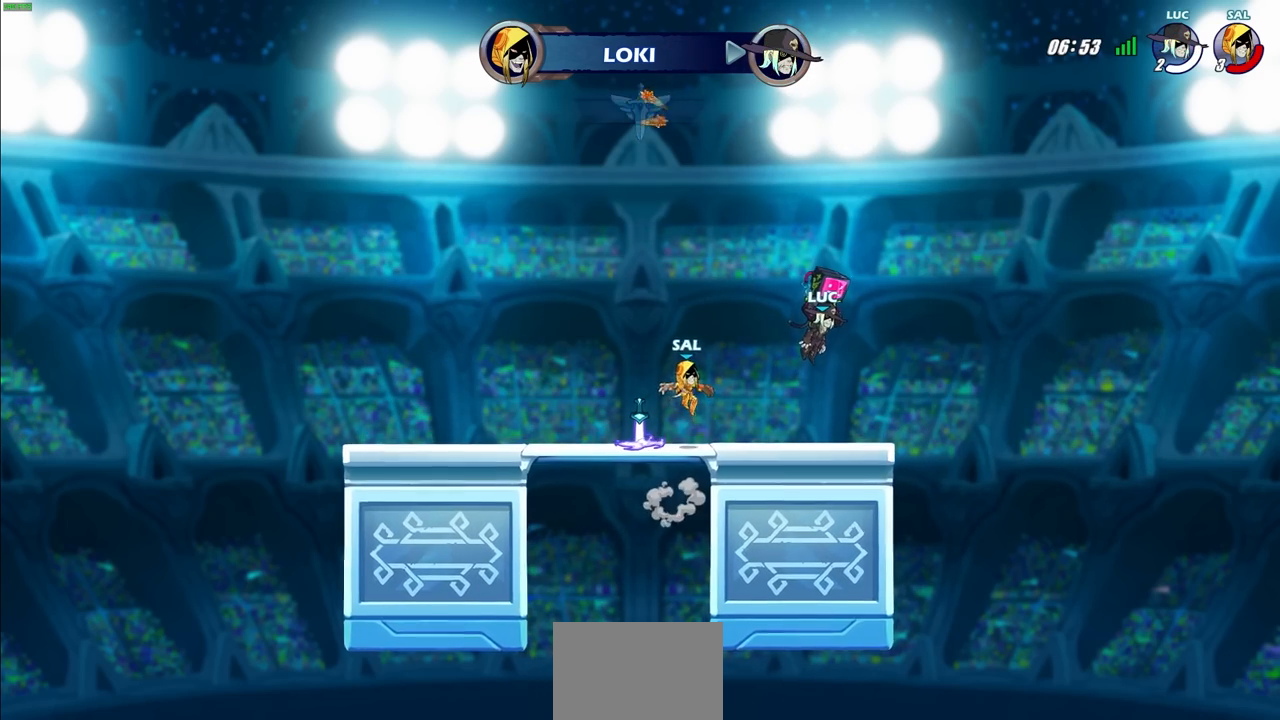
{"buttons": [], "left_stick": "center", "right_stick": "center", "events": []}
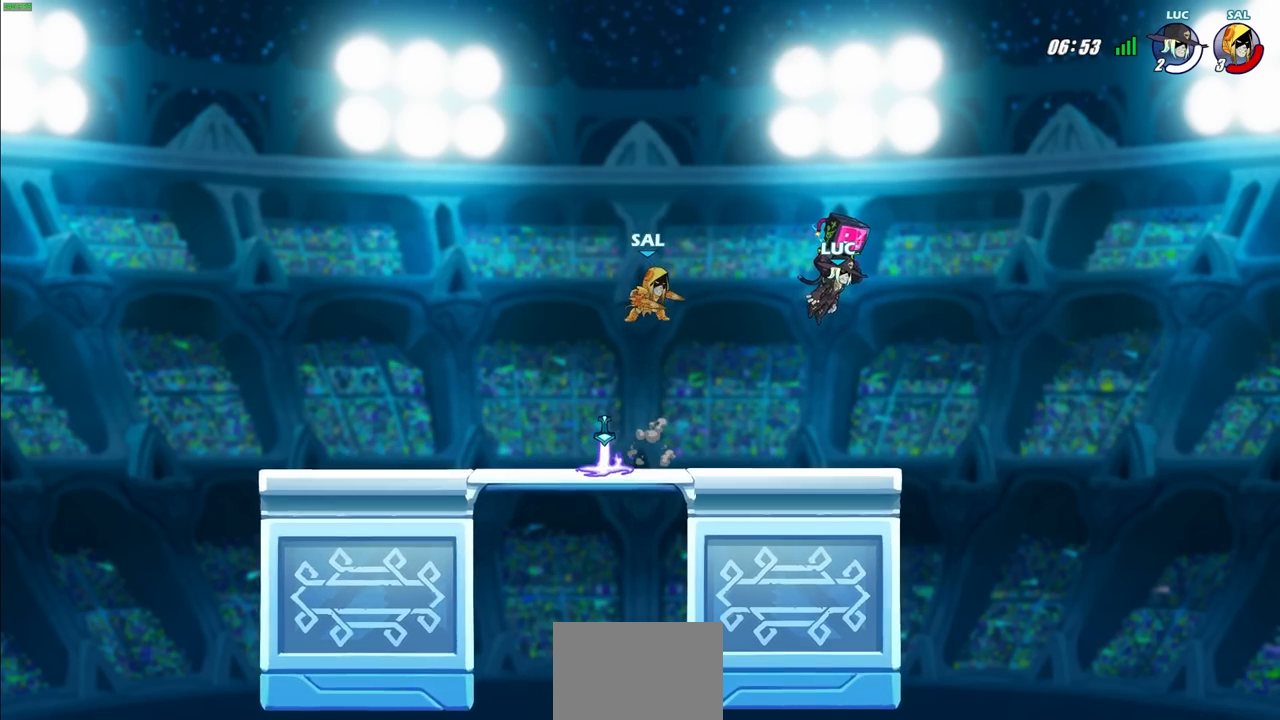
{"buttons": [], "left_stick": "center", "right_stick": "center", "events": []}
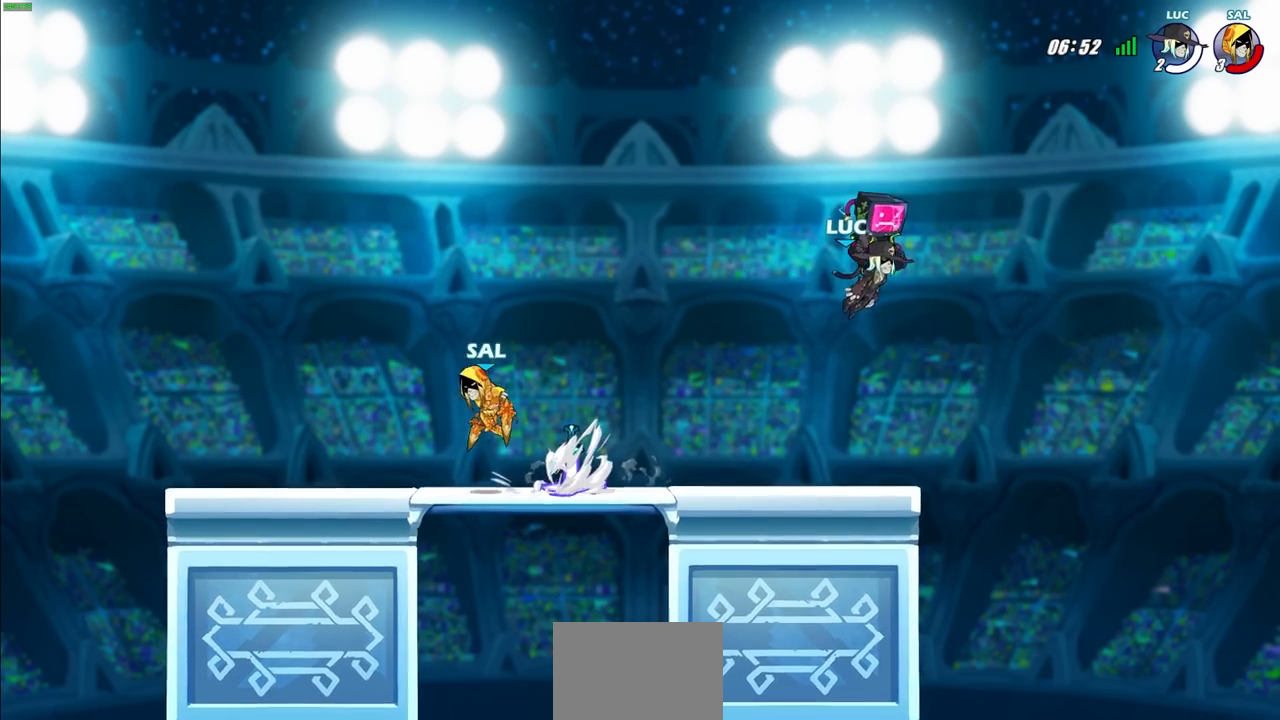
{"buttons": [], "left_stick": "center", "right_stick": "center", "events": []}
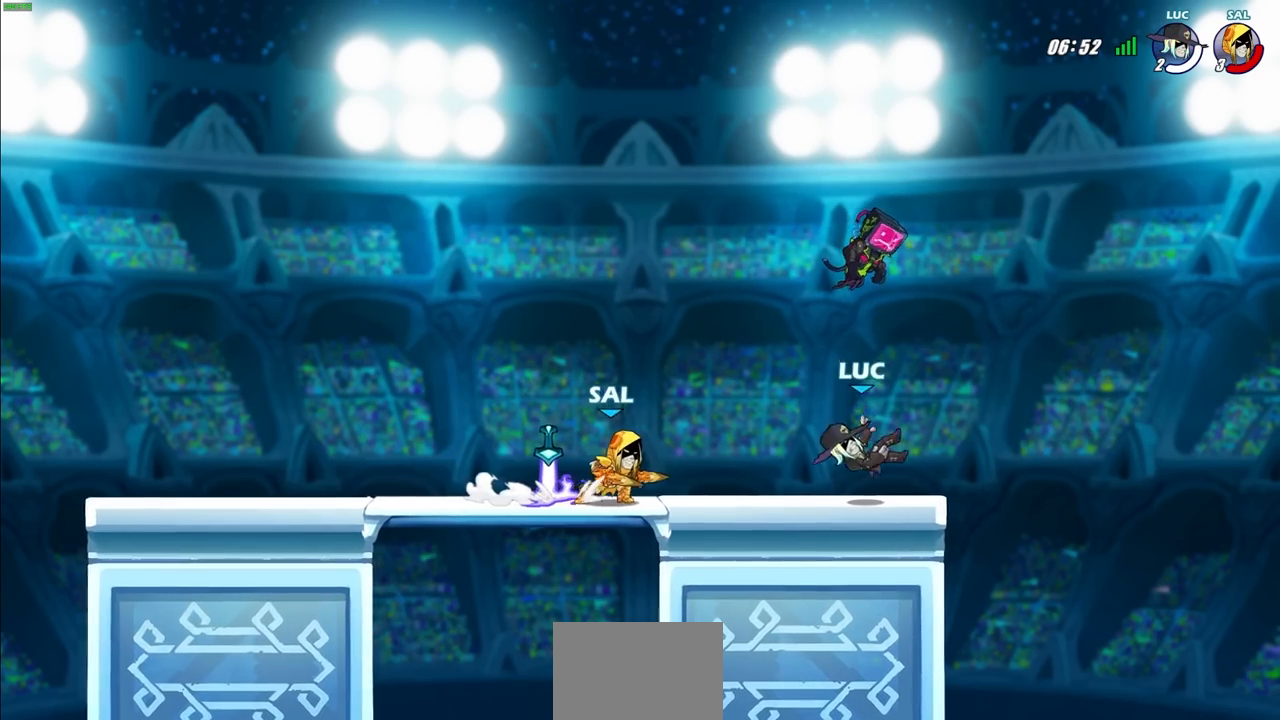
{"buttons": [], "left_stick": "down-left", "right_stick": "center", "events": [[83, "left_stick", "up-left"], [333, "R2", "down"], [367, "CROSS", "down"], [450, "CROSS", "up"], [467, "R2", "up"], [500, "left_stick", "down-left"]]}
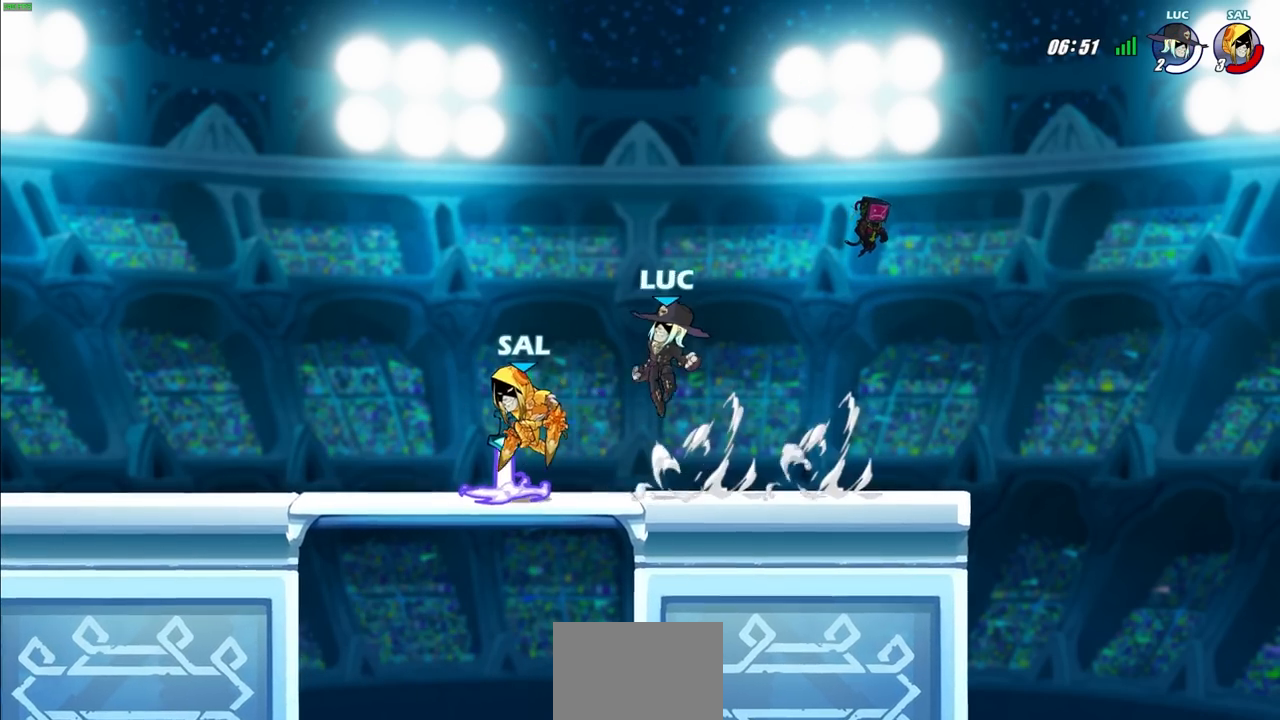
{"buttons": ["CROSS"], "left_stick": "up-right", "right_stick": "center", "events": [[150, "left_stick", "down-right"], [283, "R1", "down"], [383, "R1", "up"], [500, "CROSS", "down"], [500, "left_stick", "up-right"]]}
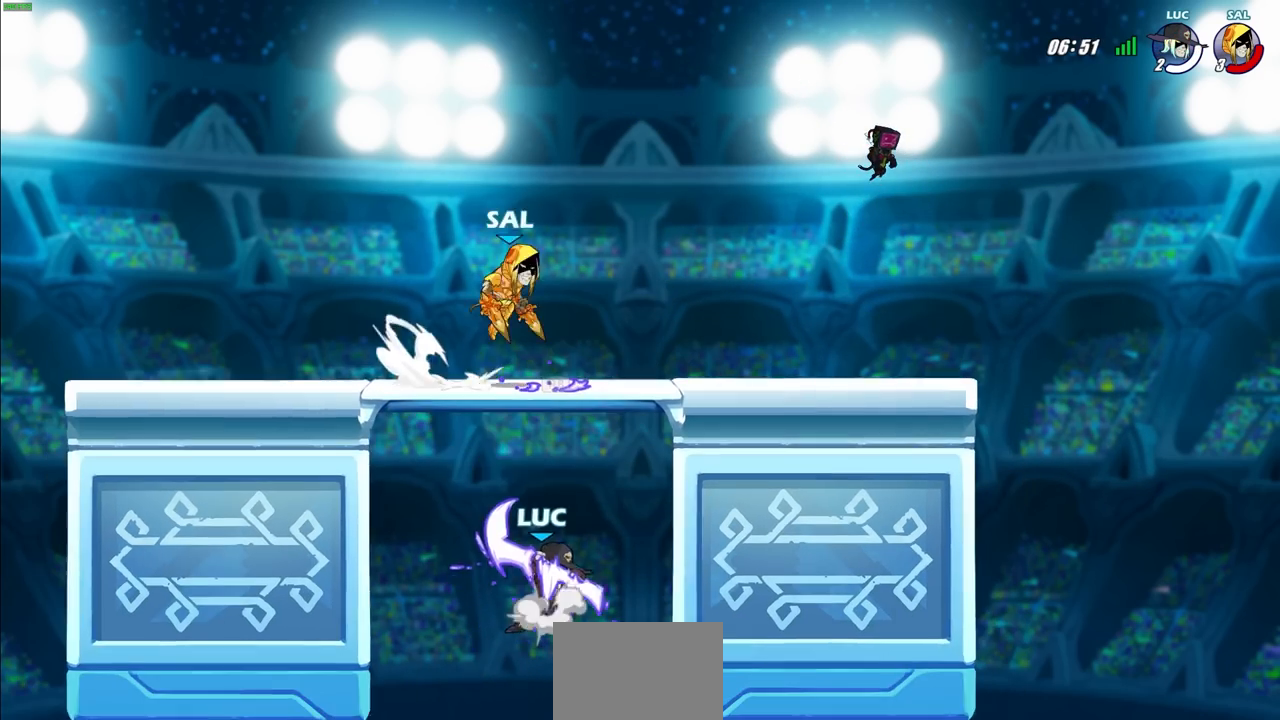
{"buttons": [], "left_stick": "center", "right_stick": "center", "events": [[17, "left_stick", "down-right"], [33, "left_stick", "up-left"], [50, "CIRCLE", "down"], [83, "CROSS", "up"], [167, "left_stick", "center"], [183, "CIRCLE", "up"]]}
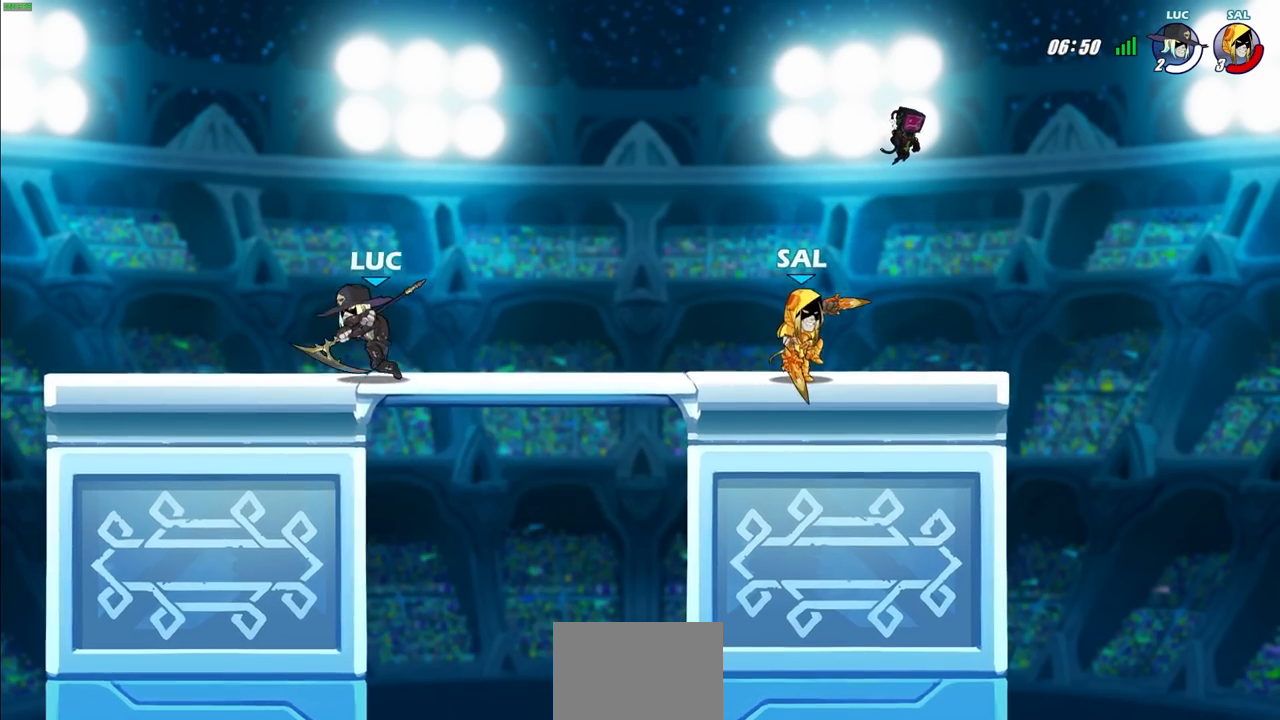
{"buttons": ["CIRCLE", "R2"], "left_stick": "right", "right_stick": "center", "events": [[17, "left_stick", "up-left"], [133, "left_stick", "down-left"], [283, "left_stick", "right"], [367, "R2", "down"], [400, "CIRCLE", "down"]]}
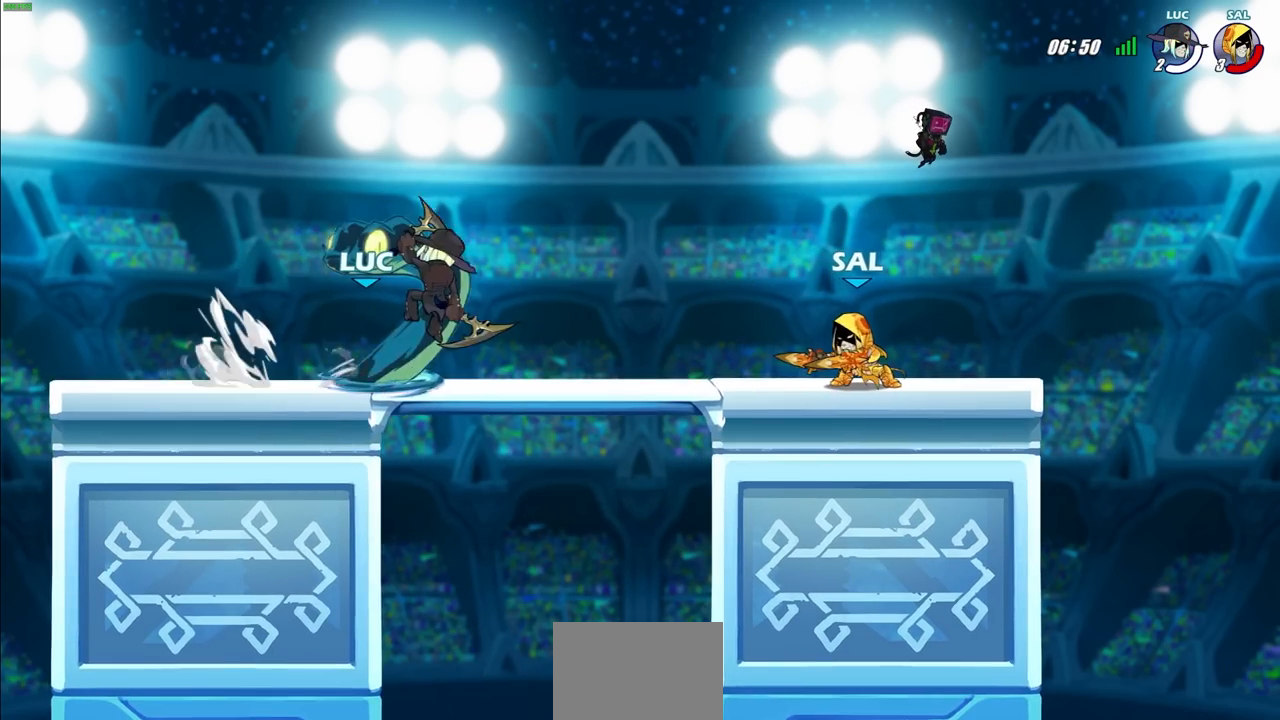
{"buttons": [], "left_stick": "center", "right_stick": "center", "events": [[17, "R2", "up"], [67, "CIRCLE", "up"], [117, "left_stick", "center"]]}
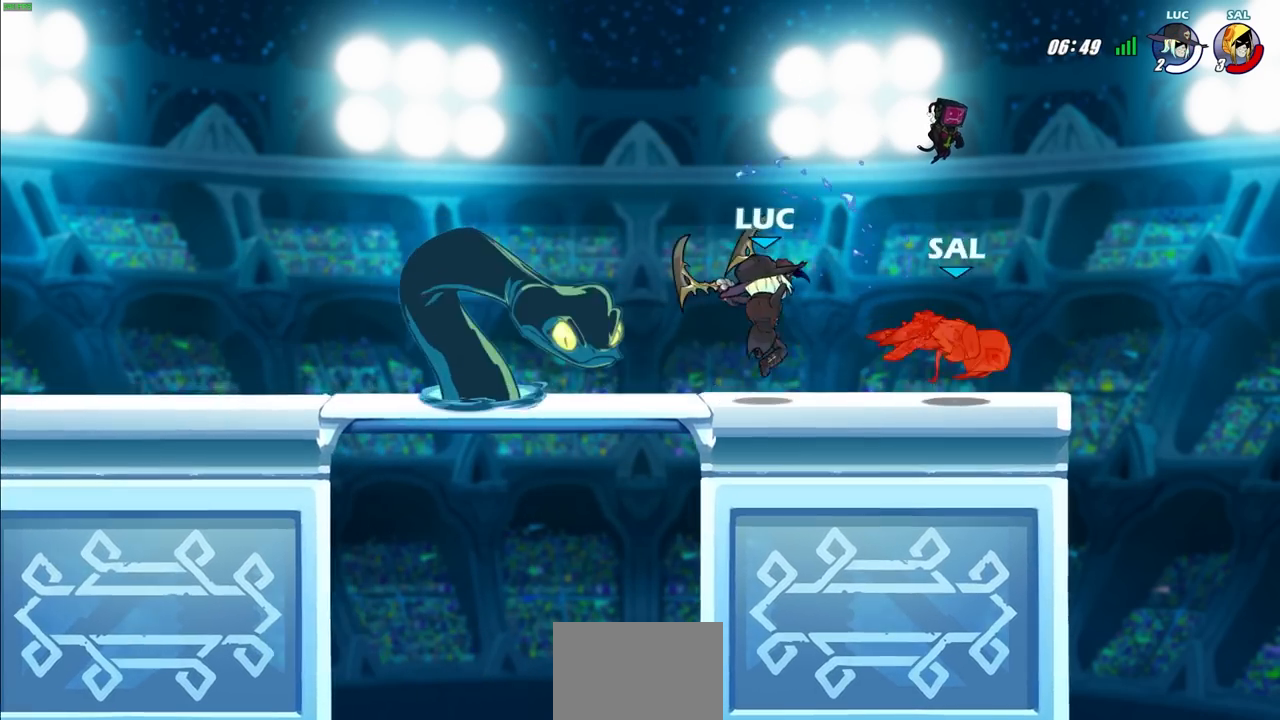
{"buttons": [], "left_stick": "center", "right_stick": "center", "events": []}
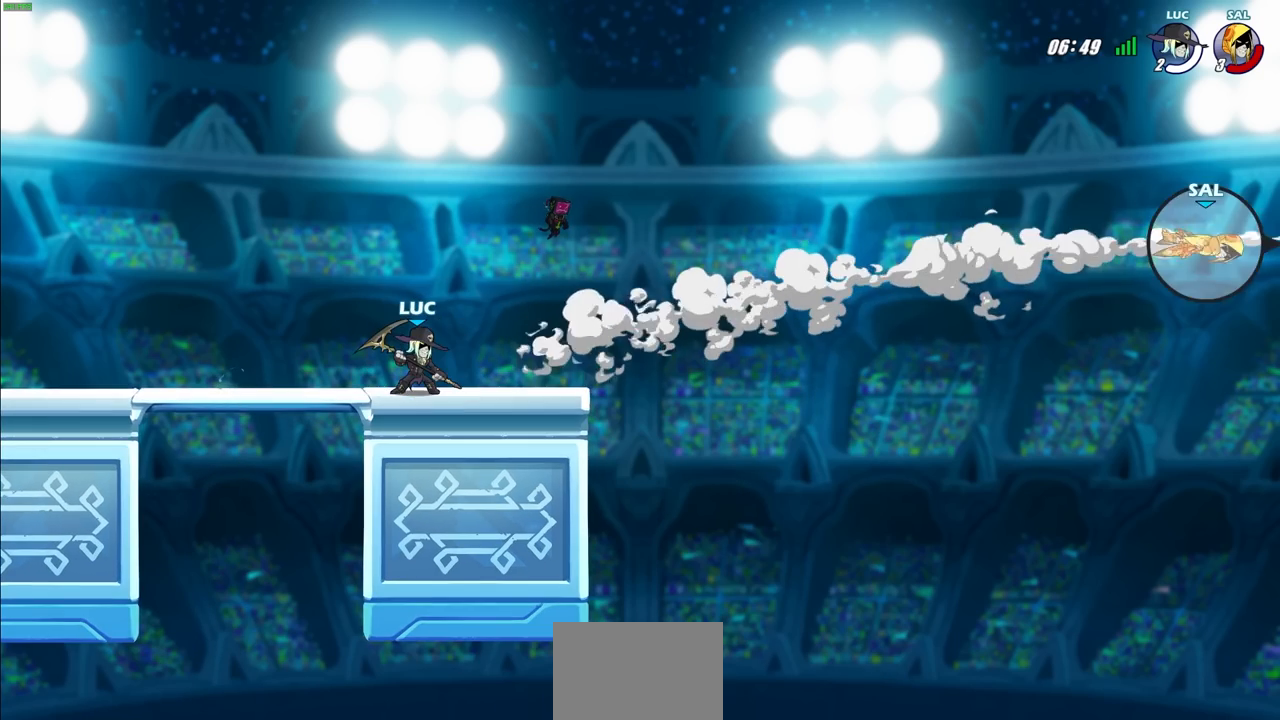
{"buttons": [], "left_stick": "center", "right_stick": "center", "events": []}
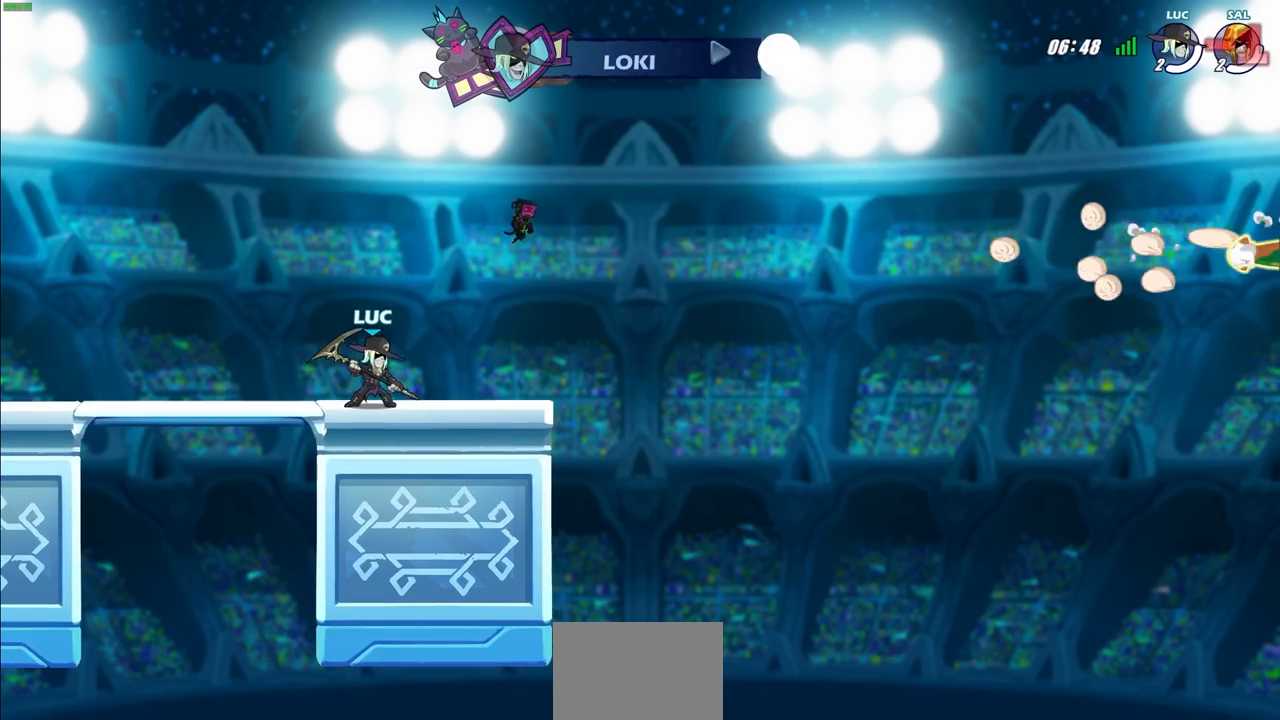
{"buttons": [], "left_stick": "left", "right_stick": "center", "events": [[33, "left_stick", "left"], [200, "CROSS", "down"], [283, "CIRCLE", "down"], [300, "CROSS", "up"], [417, "CIRCLE", "up"]]}